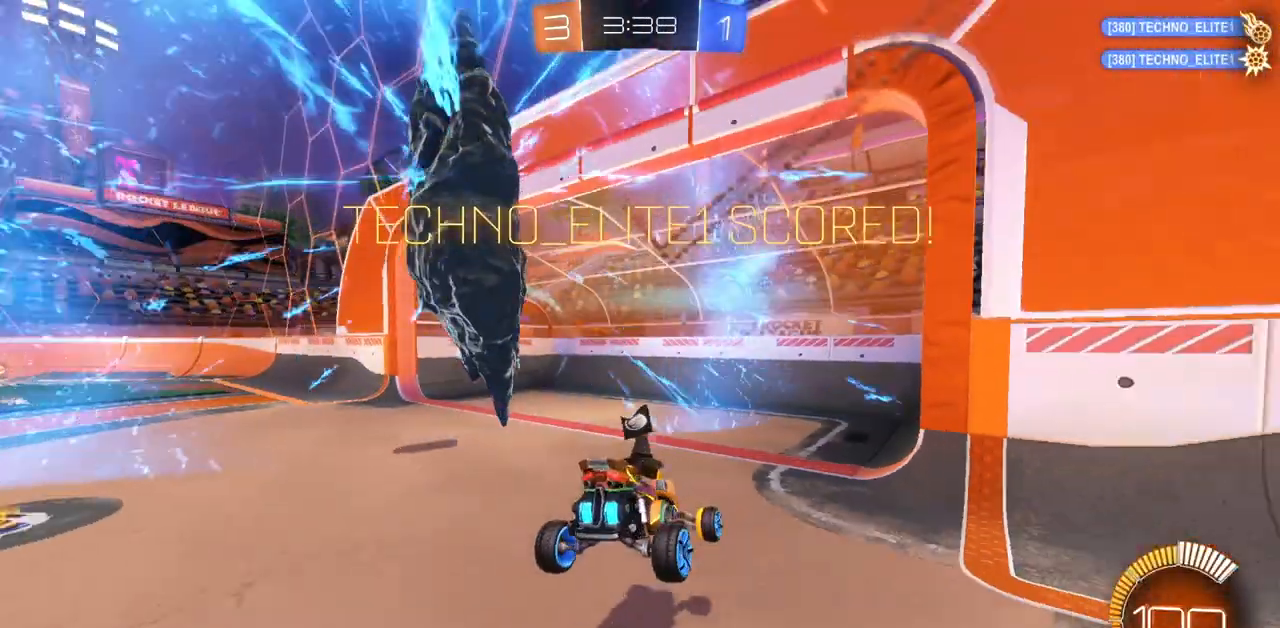
Gameplay with keyboard and mouse; each line is a JSON object with the keys and mouse buttons held at the frame after it. "events" lists presses ("down") and releases ("up") of "a", "ctrl", "d", "e", "q", "s", "shift", "space", "w", "mouse_left", "mouse_wheel", "mouse_right", "mouse_mb4" and "mouse_mb5" between this image and that frame as [ms after this image, input, new state], when the widget could be followed in between. "mouse_left", "mouse_wheel", "mouse_right", "mouse_mb4", "mouse_mb5" = the "left", "wheel", "right", "mb4", "mb5" buttons of the "mouse" list. No other keys are recorded. "wheel" means that the mouse wheel is clicked or scrolled. Mouse movement is not recorded.
{"keys": ["d"], "mouse": [], "events": [[333, "d", "down"]]}
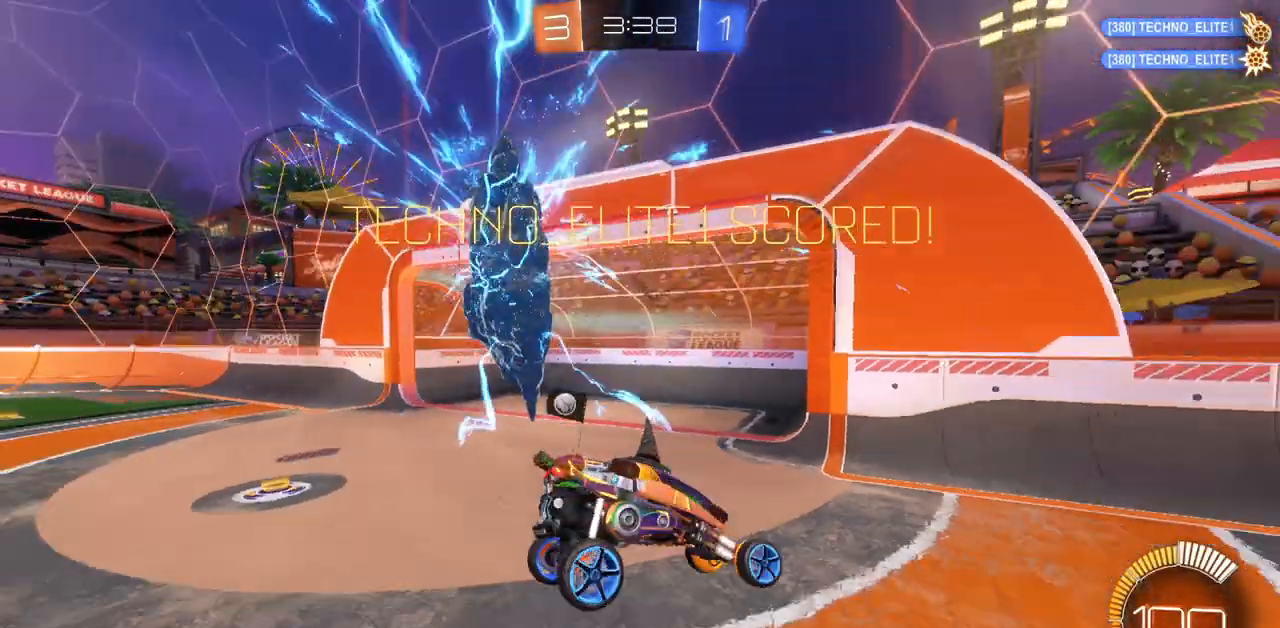
{"keys": [], "mouse": [], "events": [[250, "d", "up"]]}
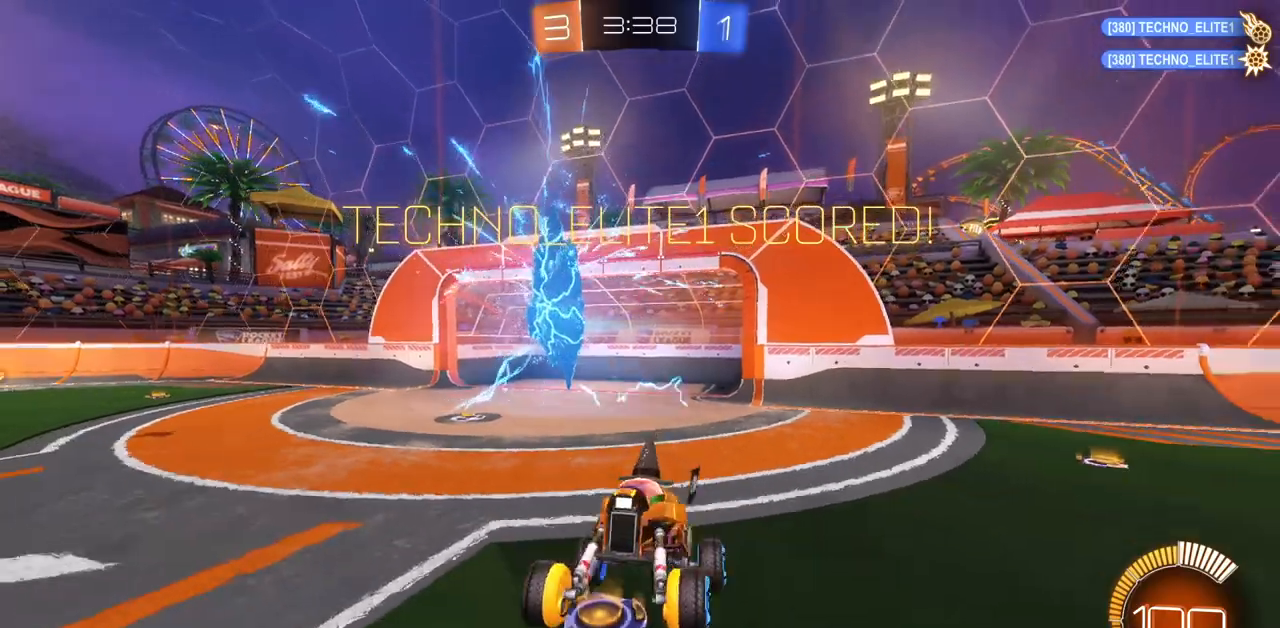
{"keys": ["a"], "mouse": [], "events": [[167, "a", "down"]]}
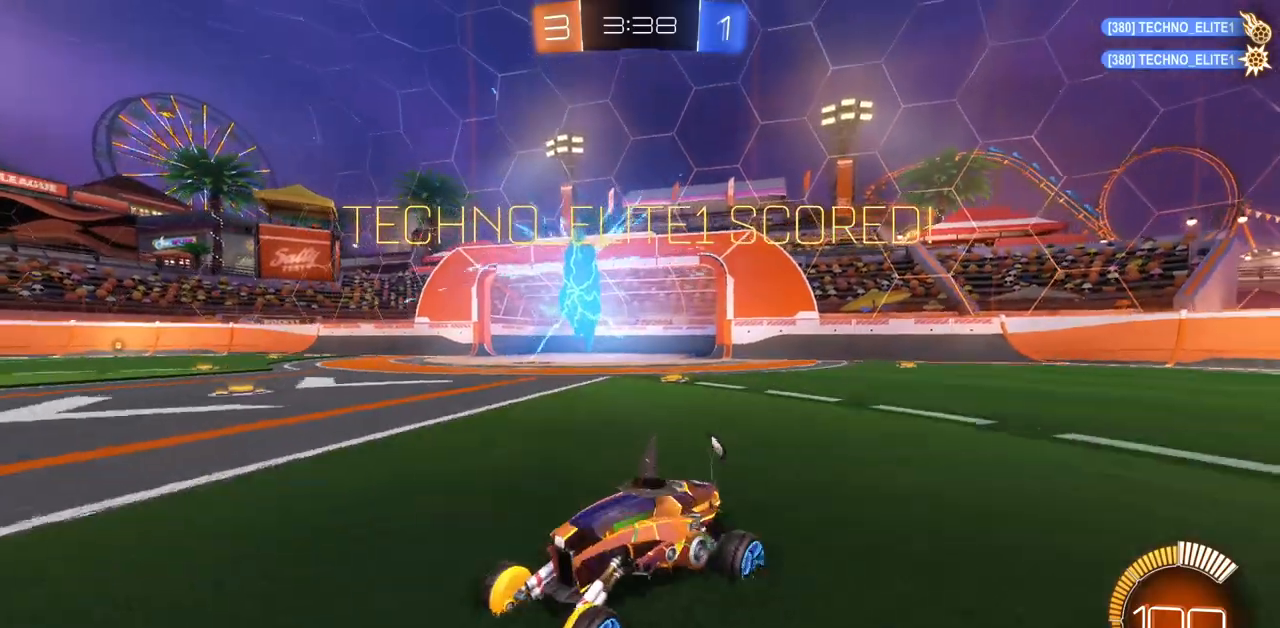
{"keys": ["d"], "mouse": [], "events": [[117, "a", "up"], [434, "d", "down"]]}
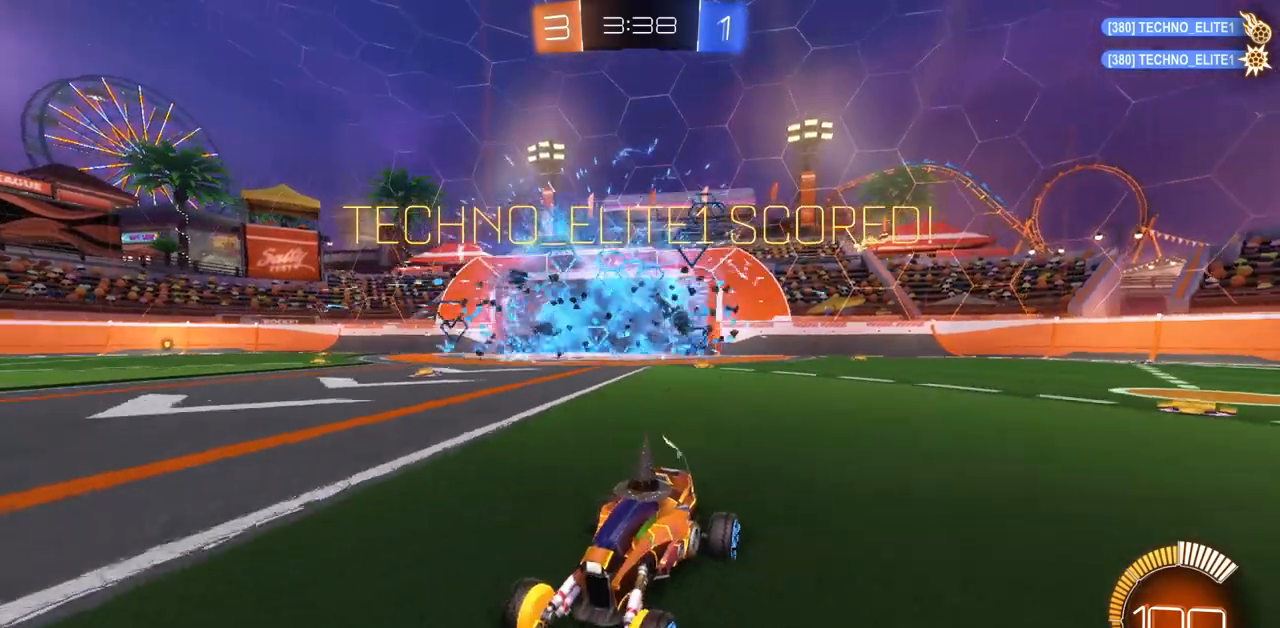
{"keys": ["d", "w"], "mouse": [], "events": [[83, "w", "down"], [267, "shift", "down"], [400, "shift", "up"]]}
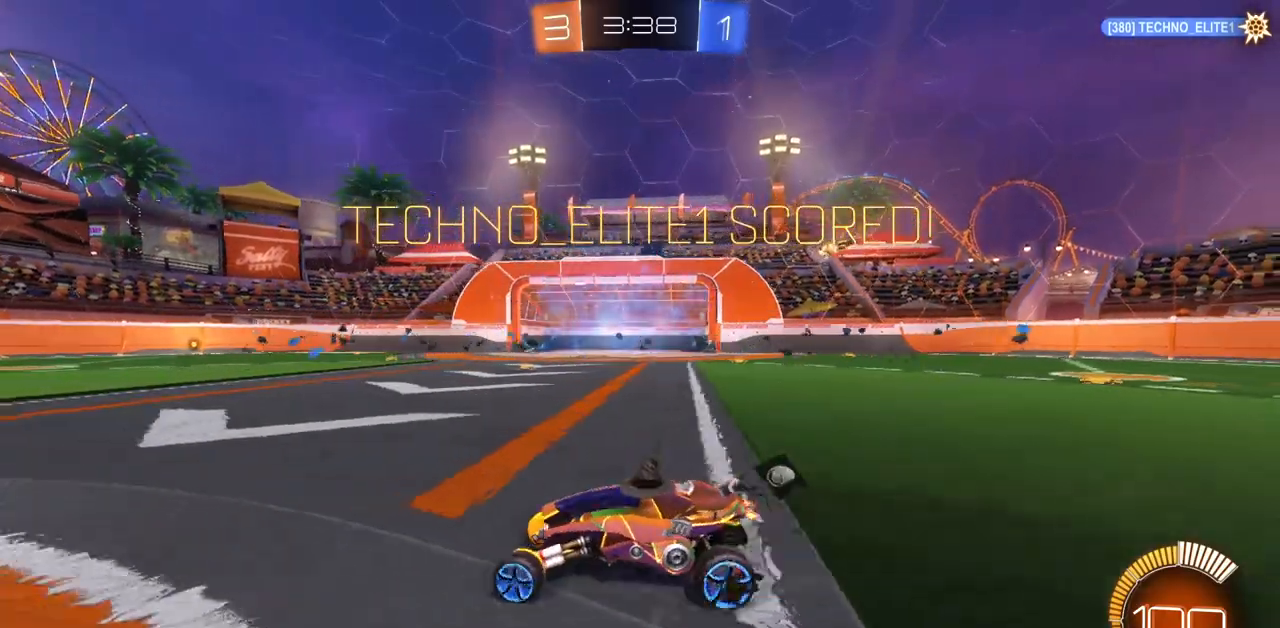
{"keys": [], "mouse": [], "events": [[467, "d", "up"], [467, "w", "up"]]}
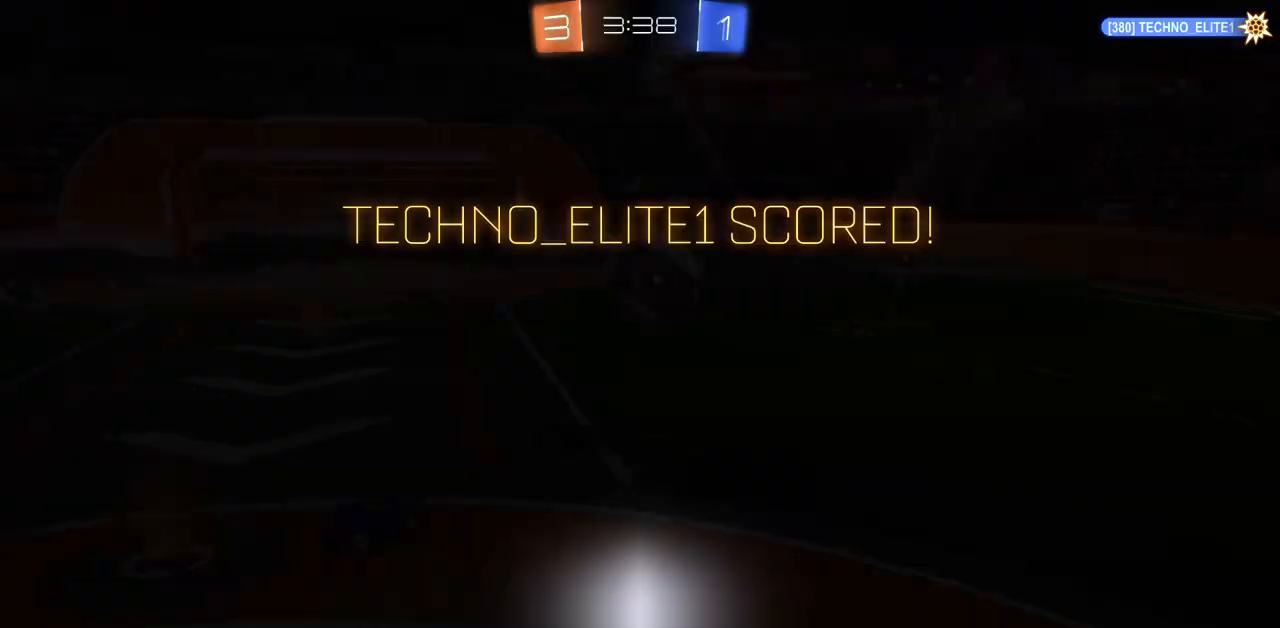
{"keys": [], "mouse": ["mb4"], "events": [[483, "mouse_mb4", "down"]]}
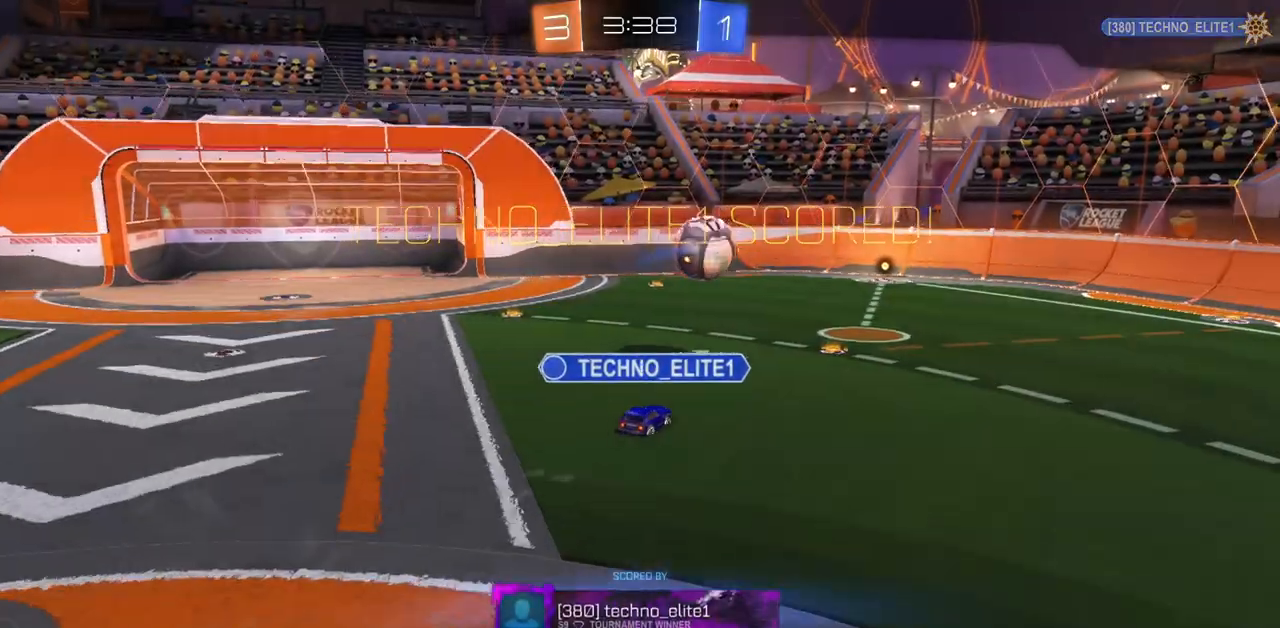
{"keys": [], "mouse": [], "events": [[134, "mouse_mb4", "up"]]}
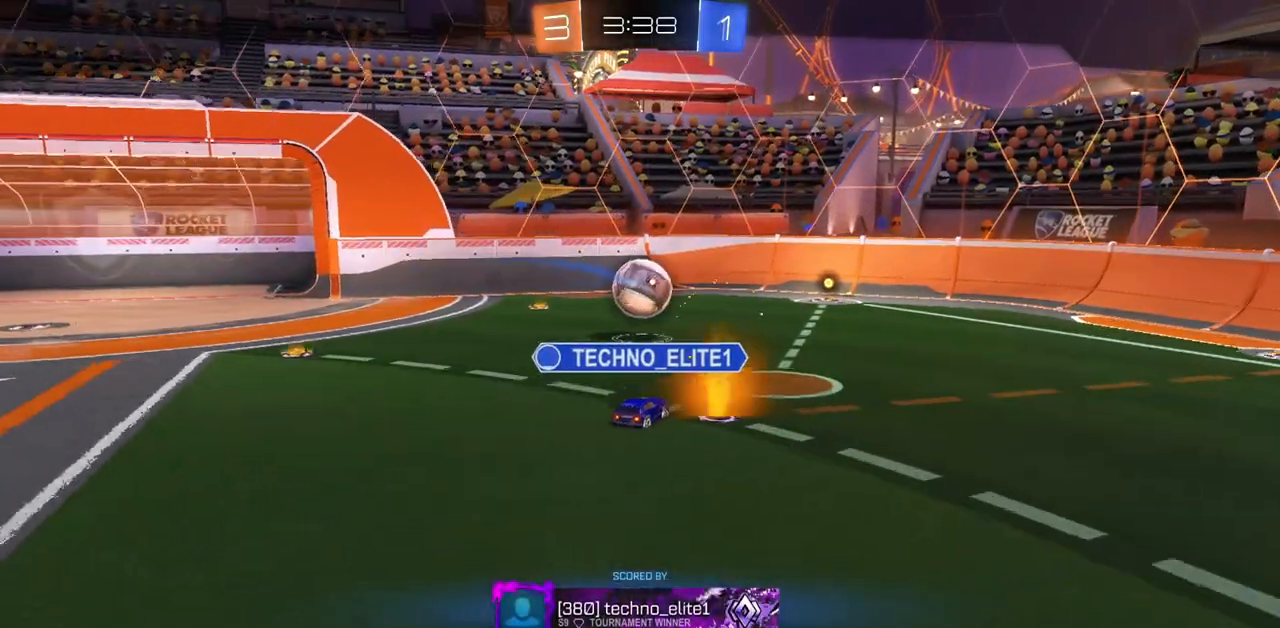
{"keys": [], "mouse": [], "events": []}
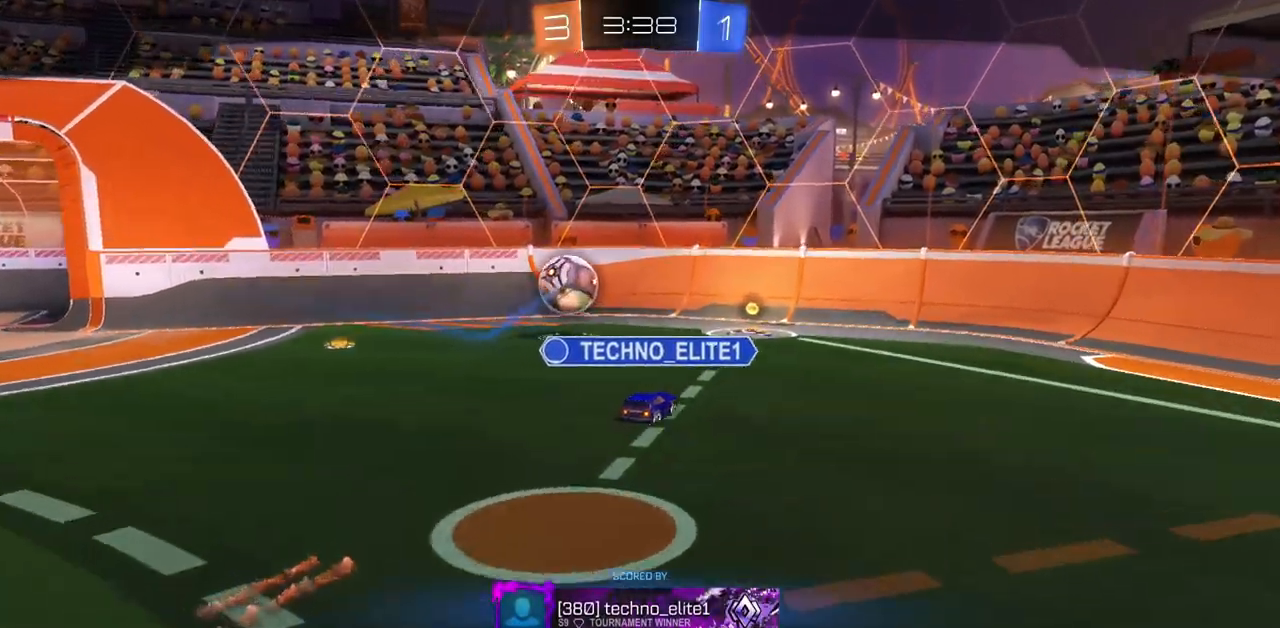
{"keys": [], "mouse": [], "events": []}
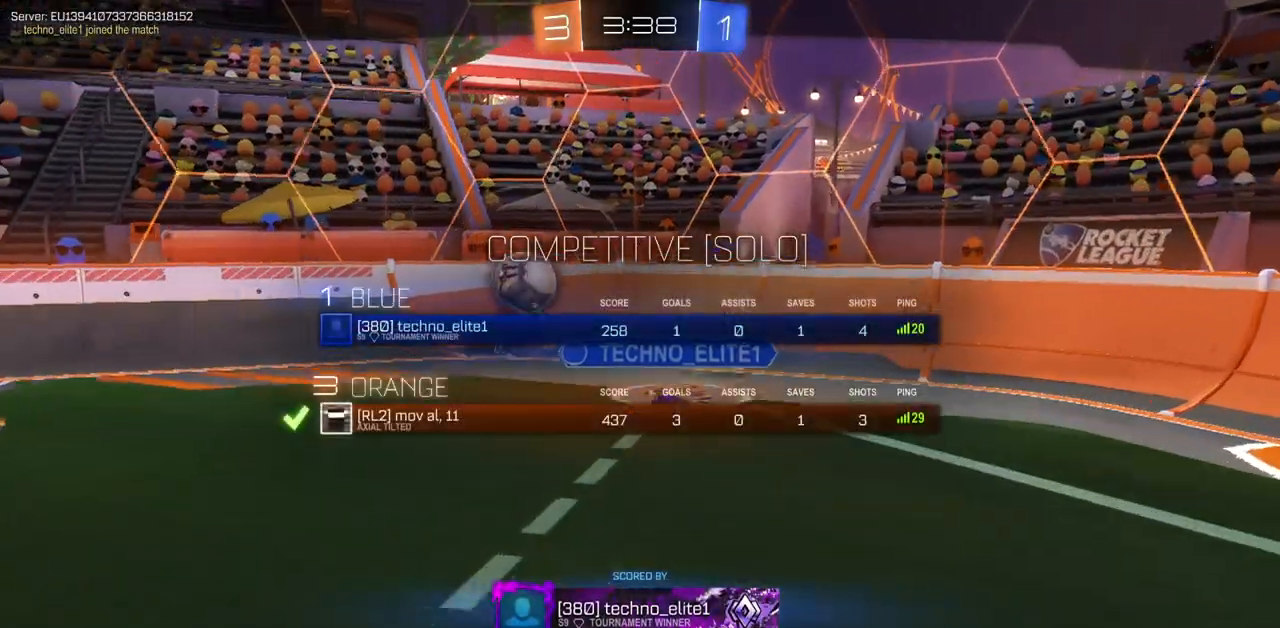
{"keys": [], "mouse": [], "events": []}
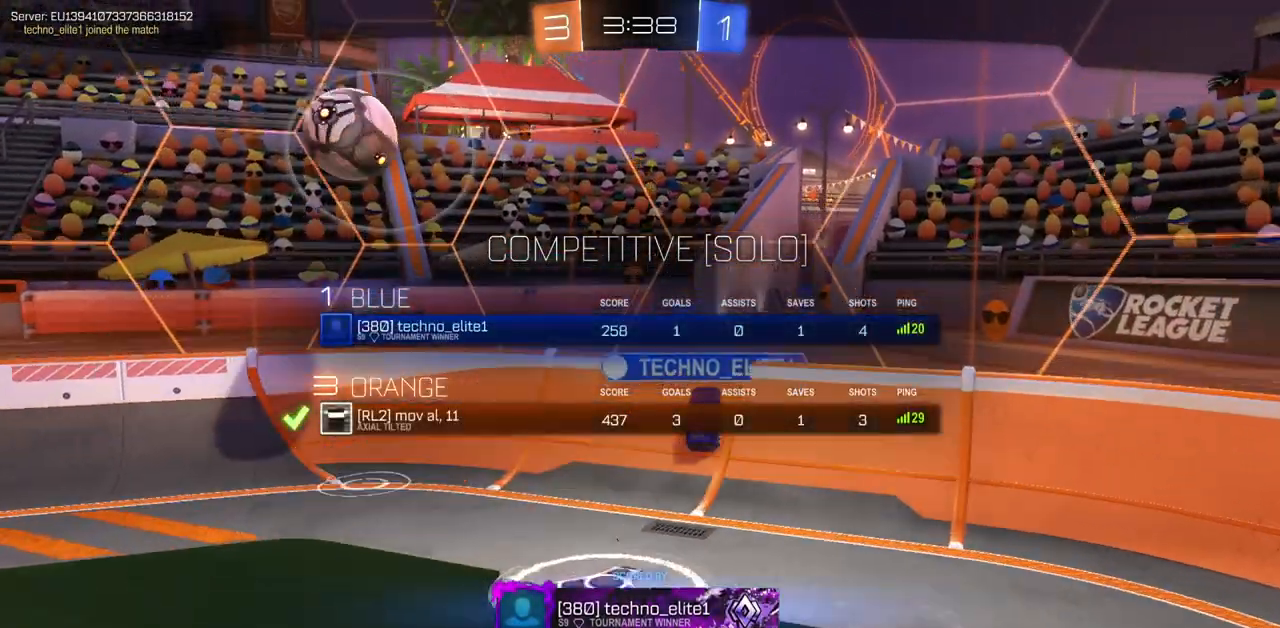
{"keys": [], "mouse": [], "events": []}
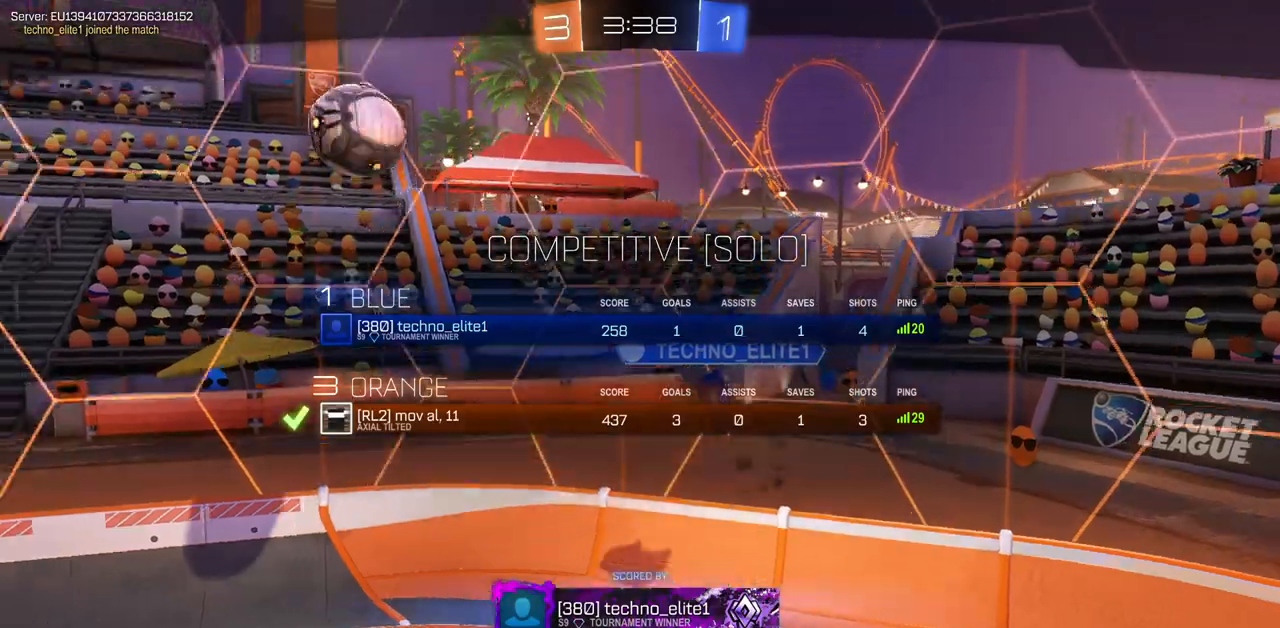
{"keys": [], "mouse": [], "events": []}
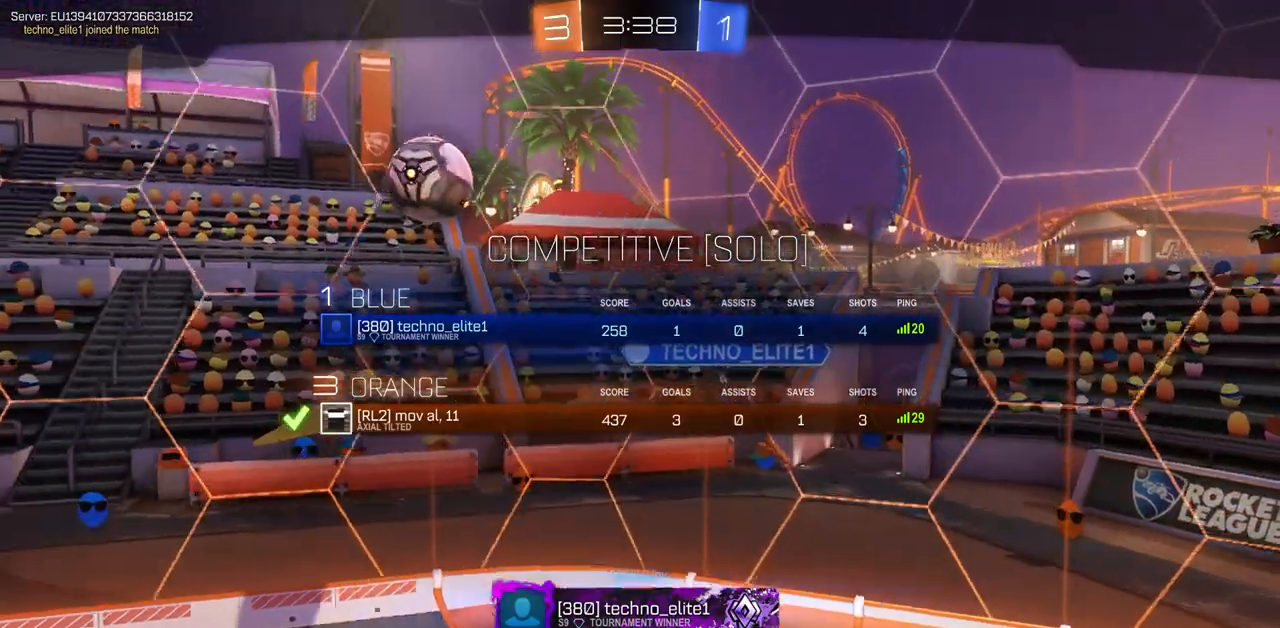
{"keys": [], "mouse": [], "events": []}
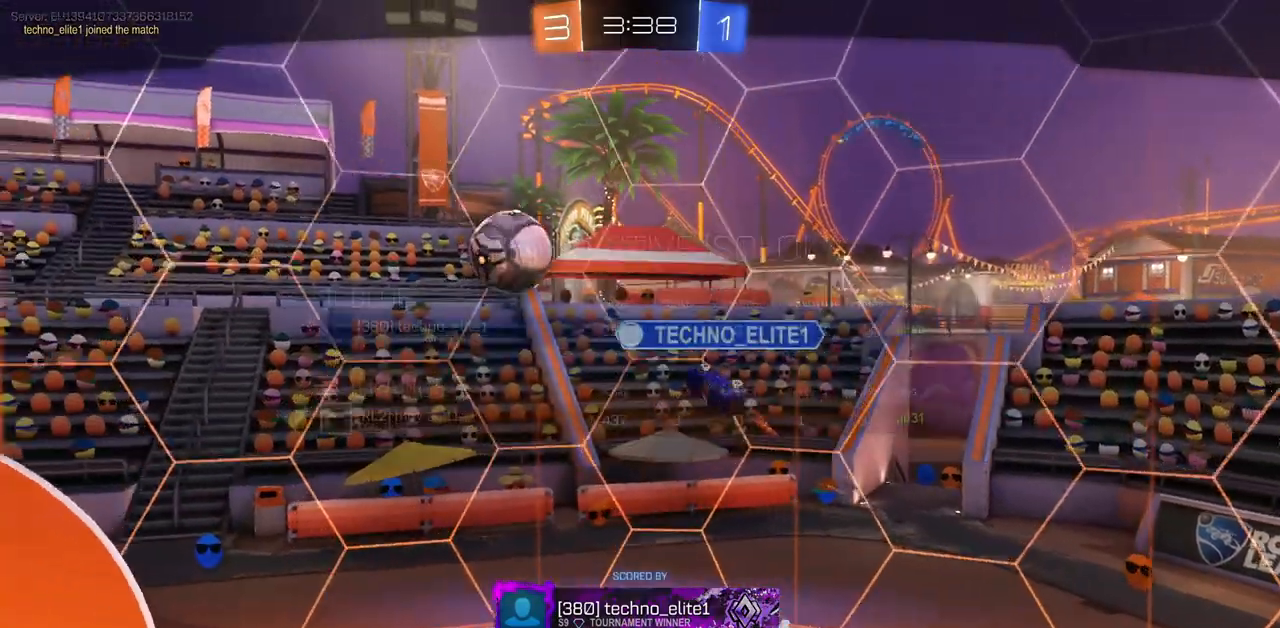
{"keys": [], "mouse": [], "events": []}
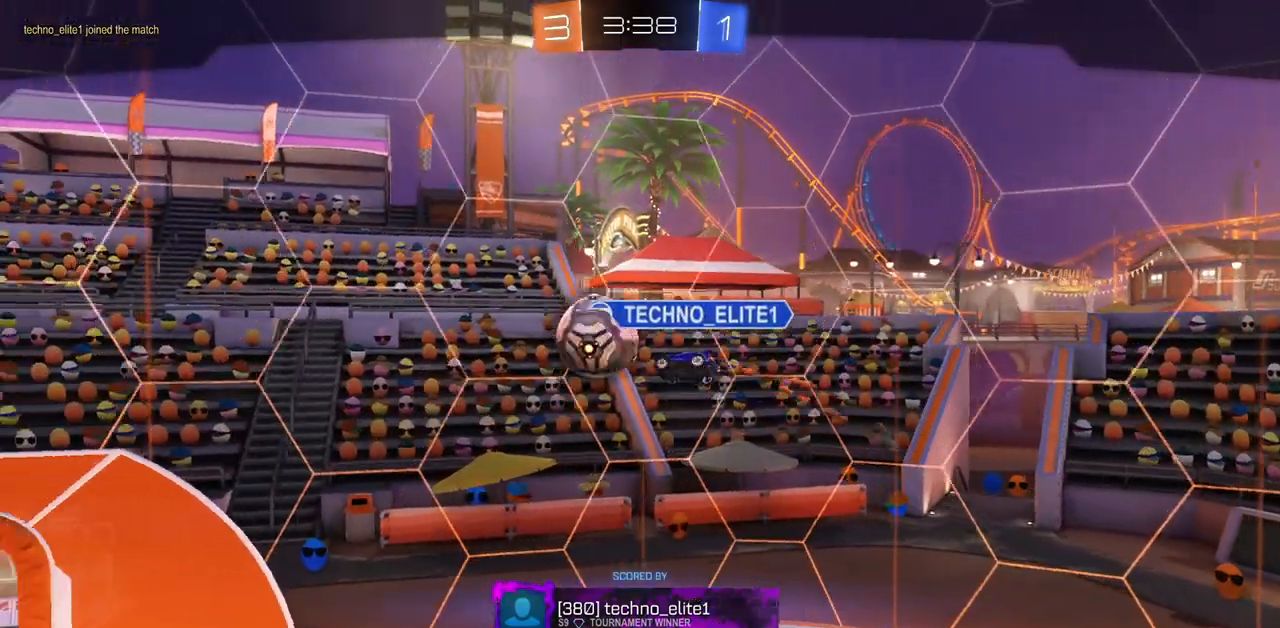
{"keys": [], "mouse": [], "events": []}
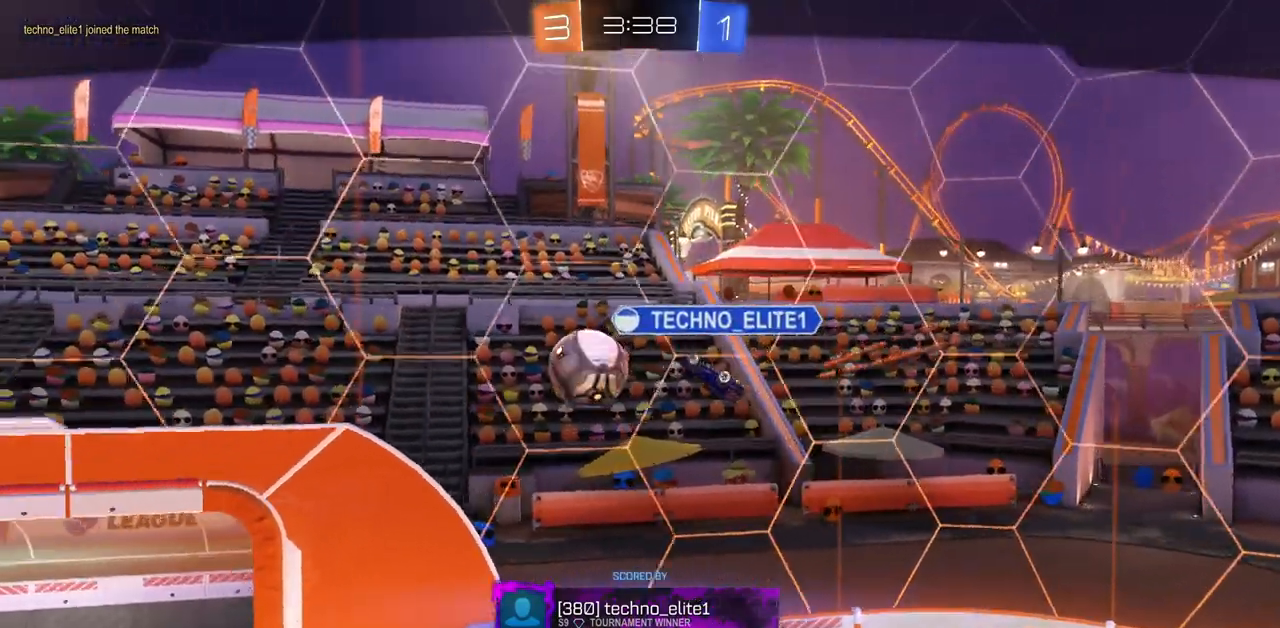
{"keys": [], "mouse": [], "events": [[200, "mouse_mb4", "down"], [350, "mouse_mb4", "up"]]}
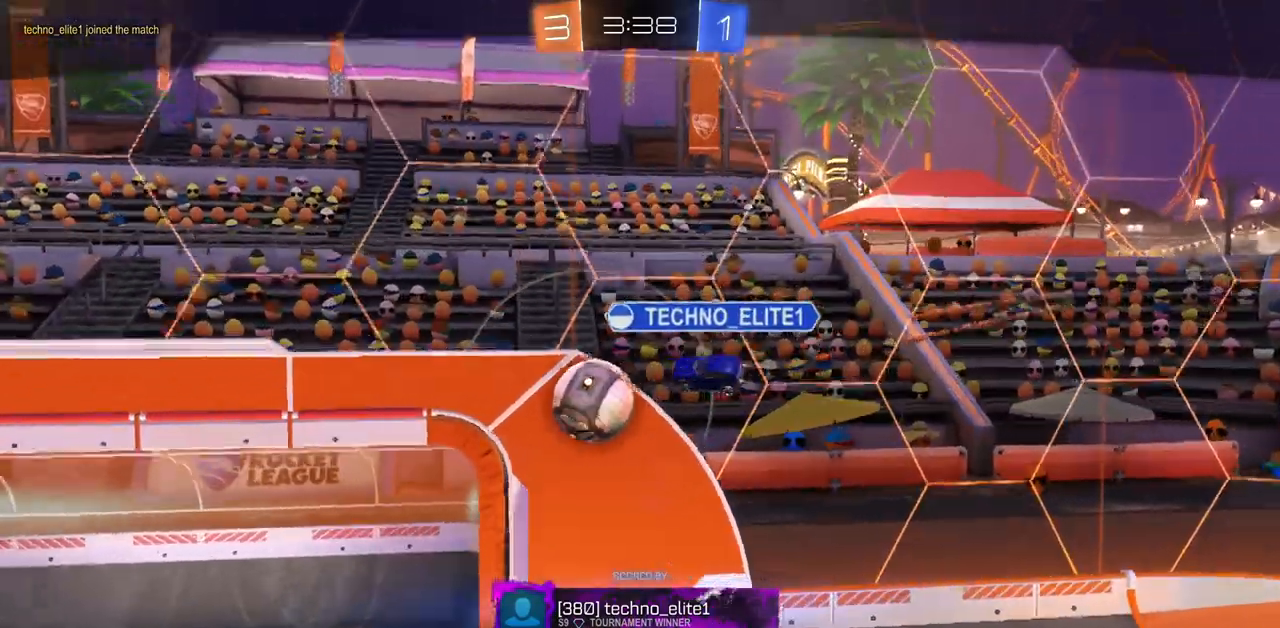
{"keys": [], "mouse": [], "events": []}
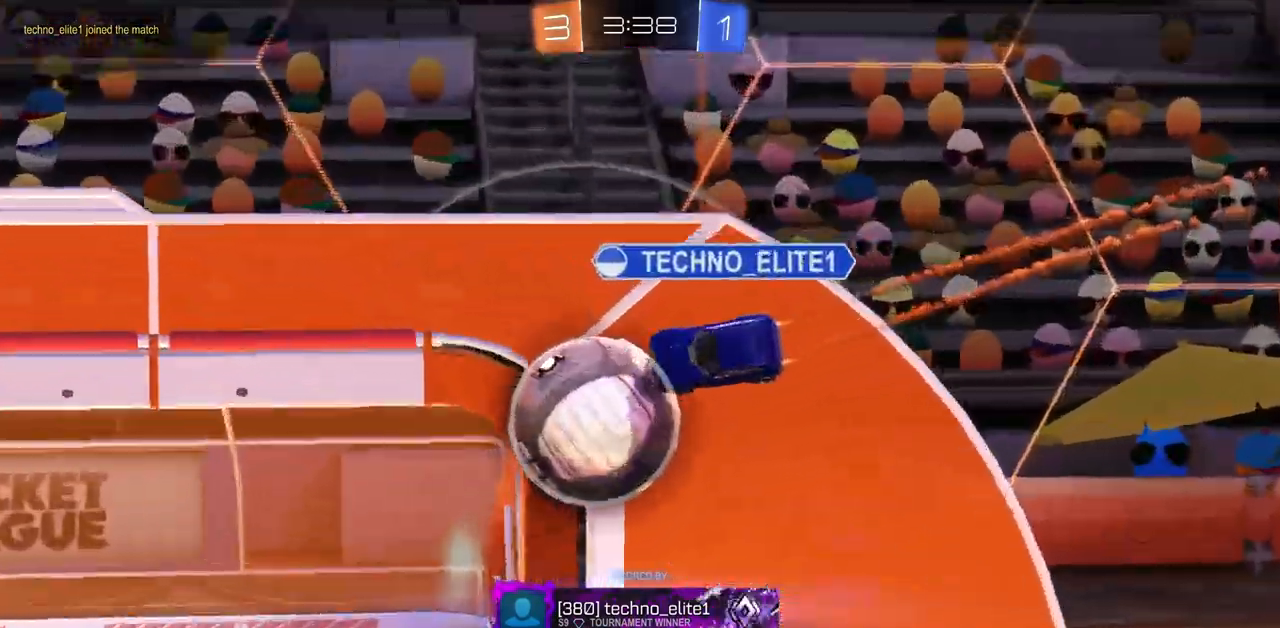
{"keys": [], "mouse": [], "events": []}
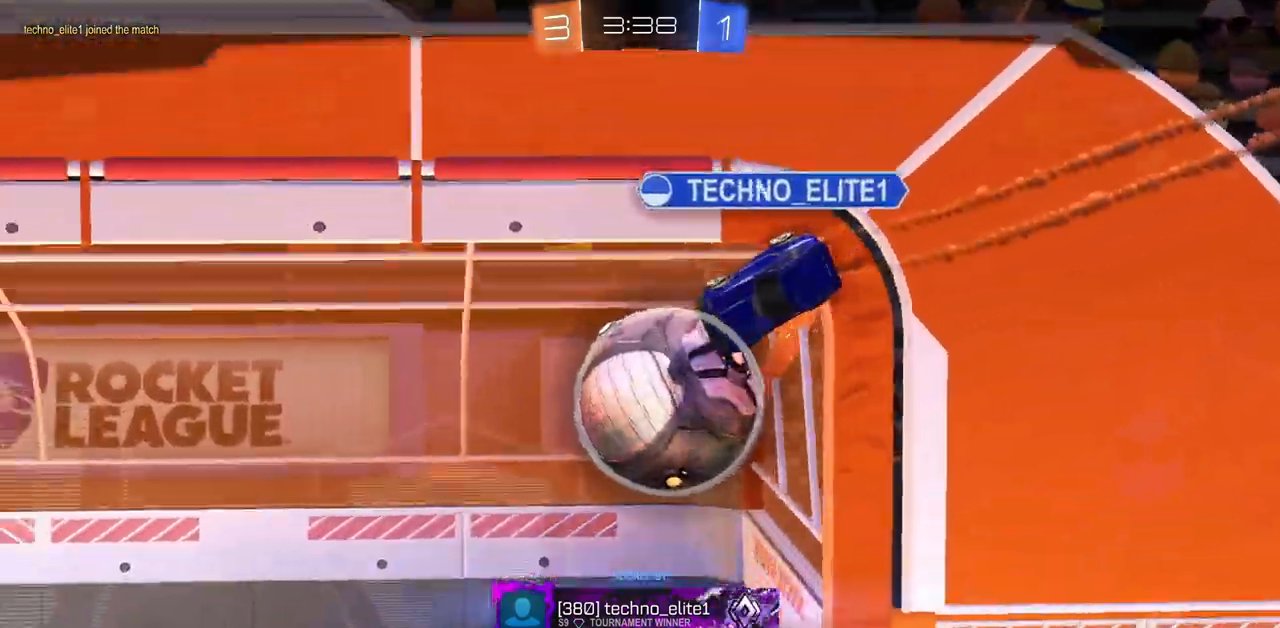
{"keys": [], "mouse": [], "events": []}
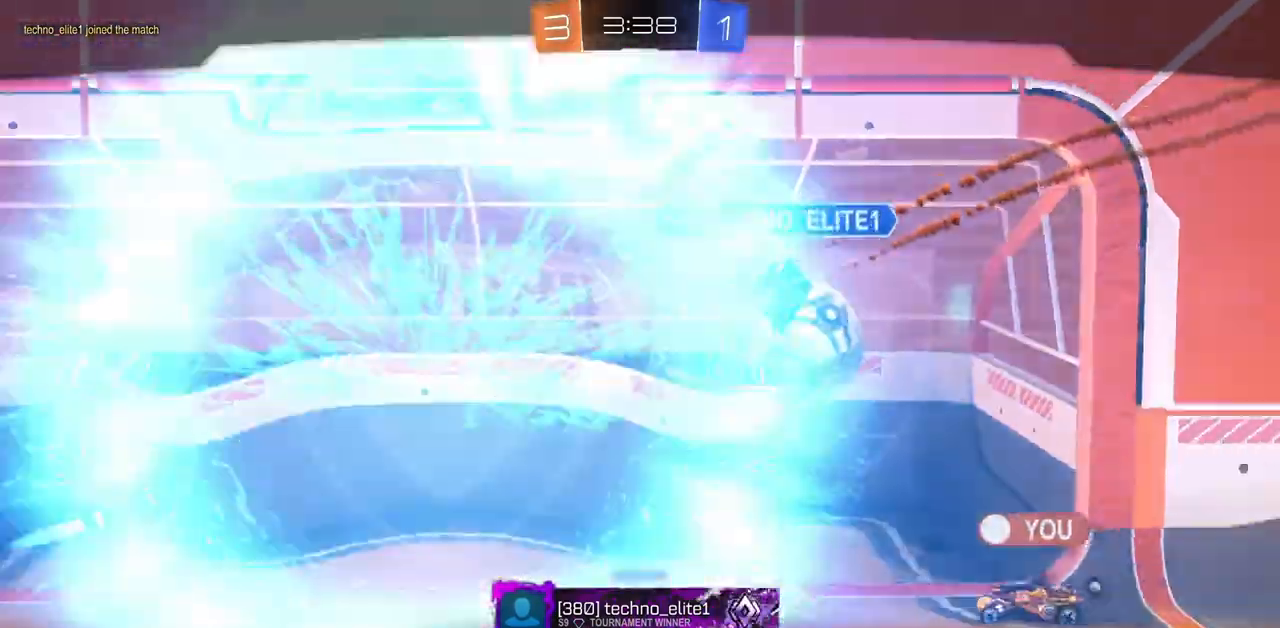
{"keys": [], "mouse": [], "events": []}
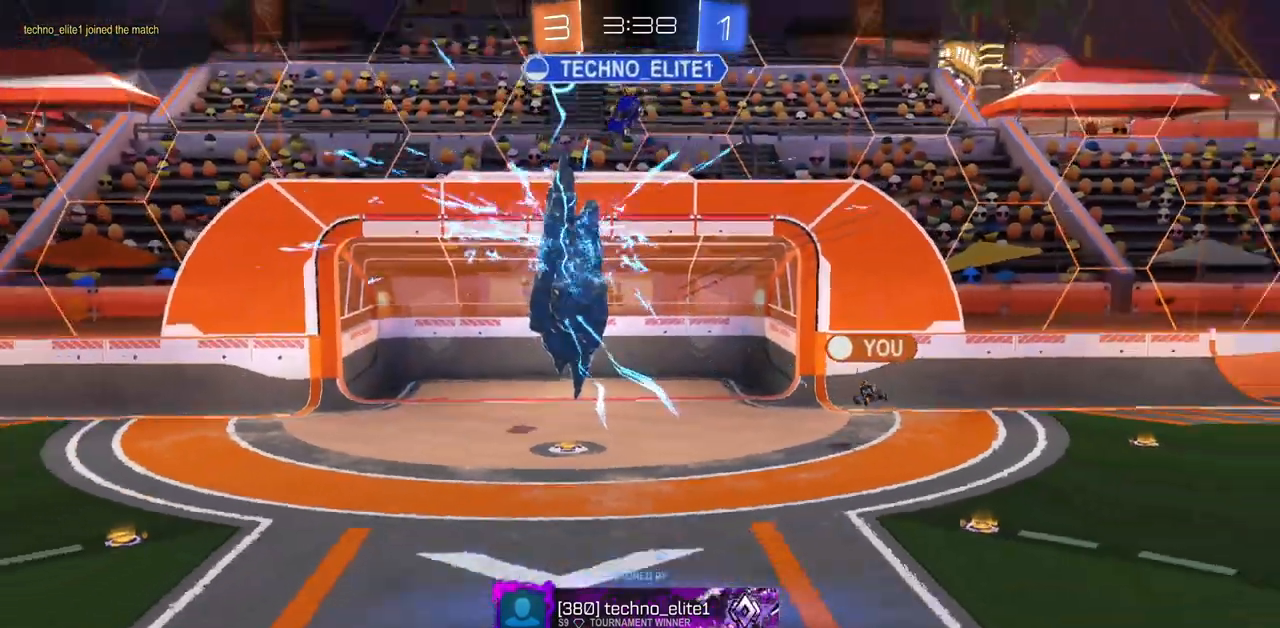
{"keys": [], "mouse": [], "events": []}
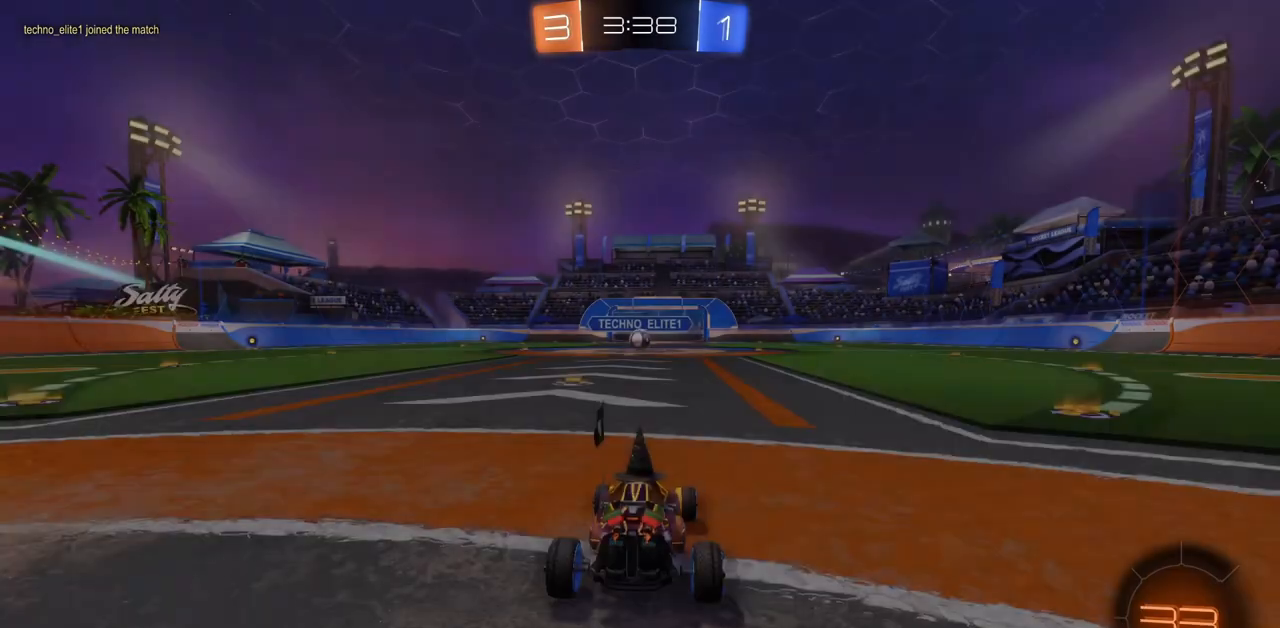
{"keys": [], "mouse": [], "events": []}
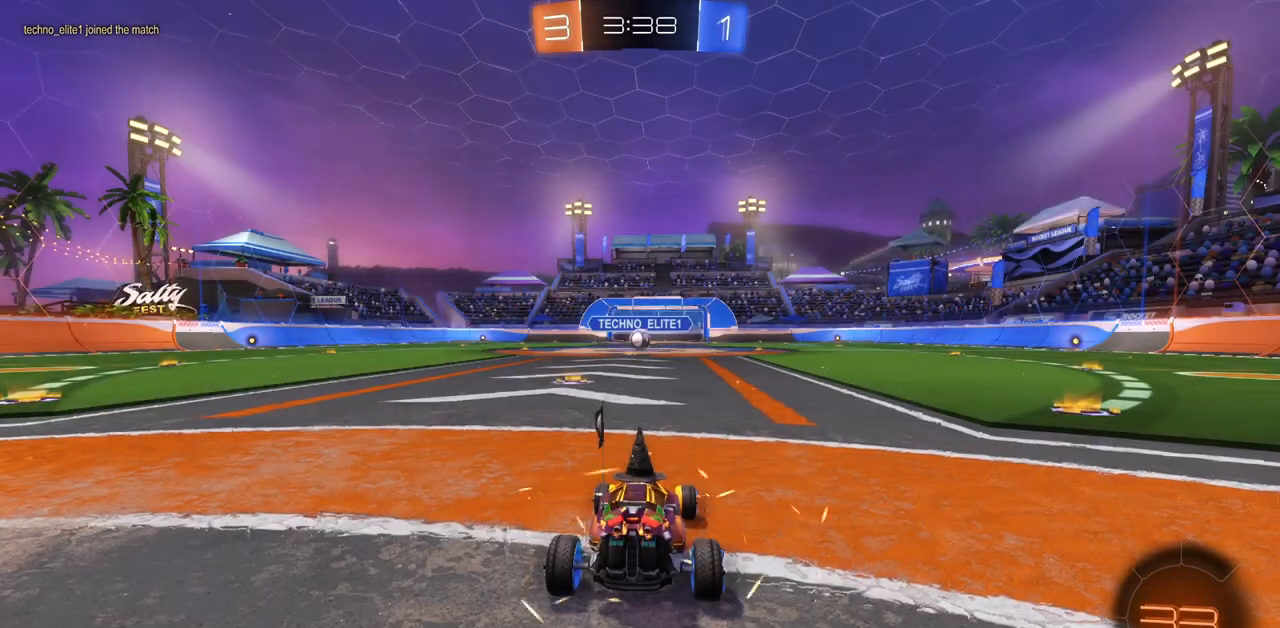
{"keys": [], "mouse": [], "events": []}
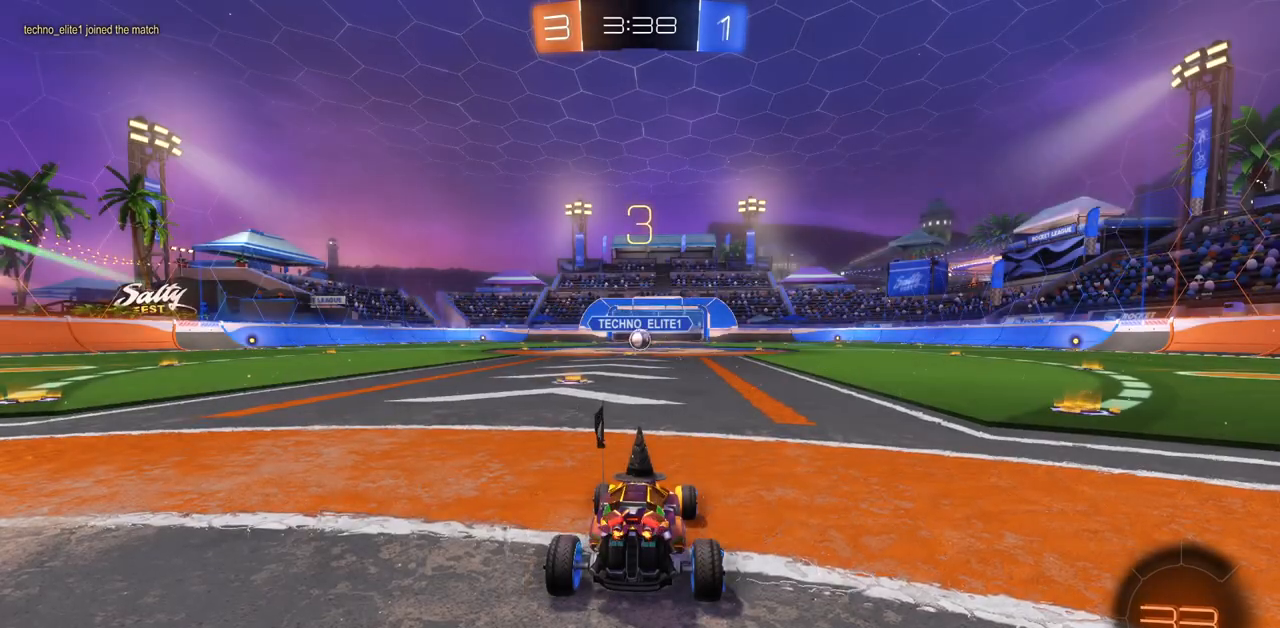
{"keys": [], "mouse": [], "events": [[150, "a", "down"], [166, "w", "down"], [250, "a", "up"], [250, "w", "up"], [367, "a", "down"], [367, "w", "down"], [417, "a", "up"], [467, "w", "up"]]}
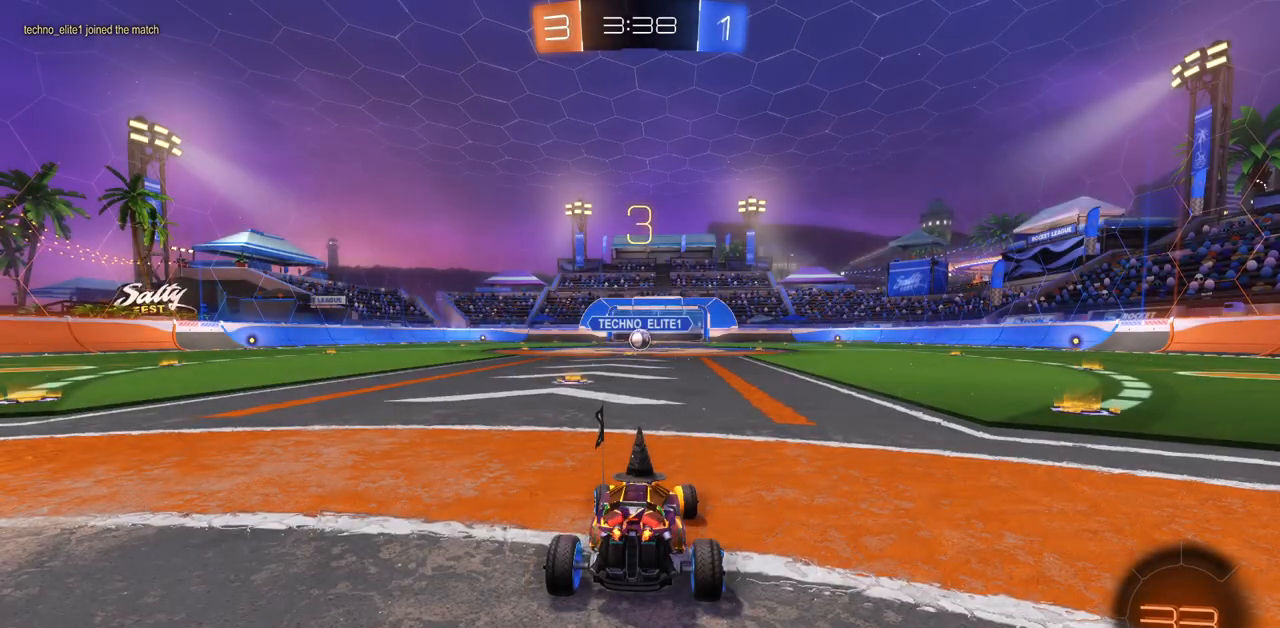
{"keys": ["w"], "mouse": ["left"], "events": [[34, "w", "down"], [150, "a", "down"], [267, "mouse_left", "down"], [351, "a", "up"]]}